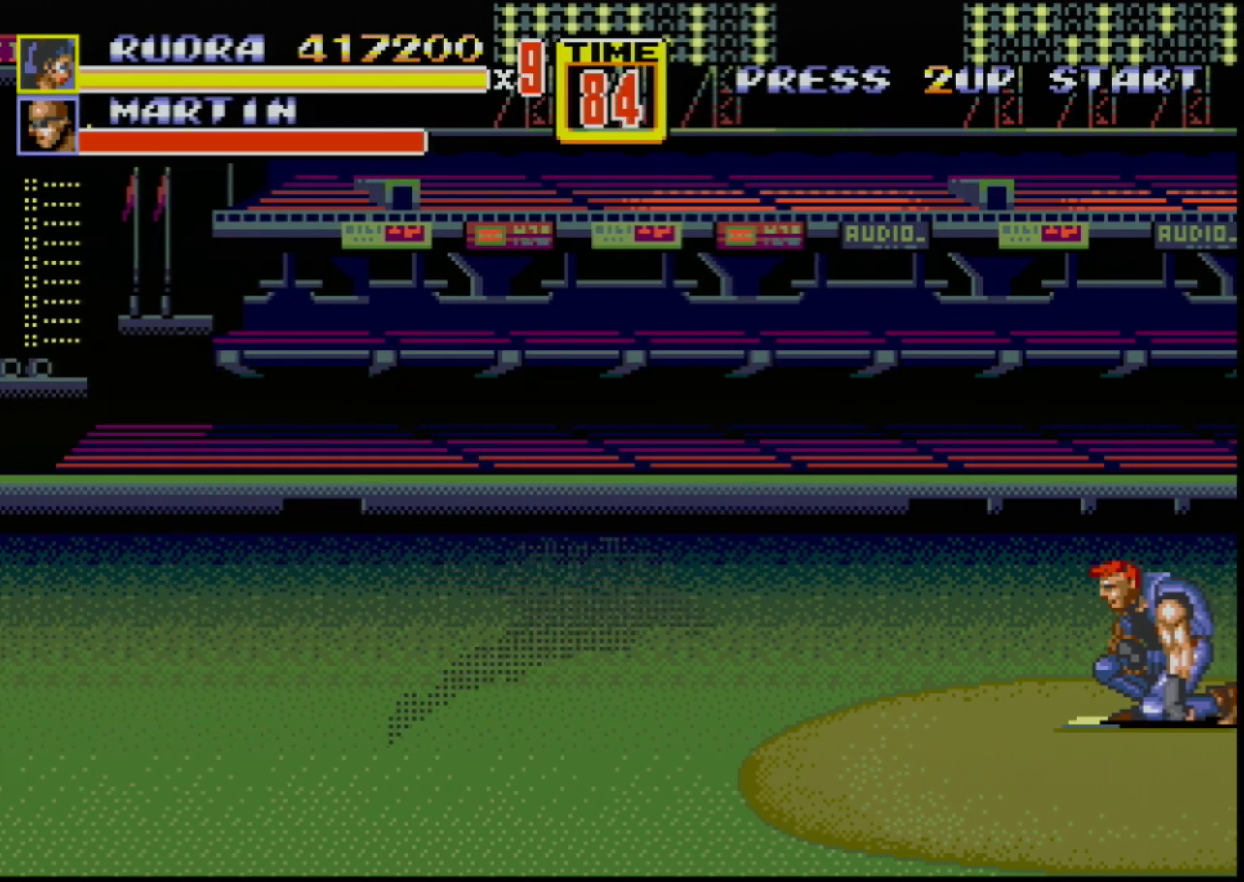
Gameplay with a controller (Xbox layout); each line is a JSON object with the inputs held at the frame after it. "events" lists button and stick changes between this image and that frame as [ms after this image, input, new state], when the widget could be followed in between. Not read: L1 L2 L3 R1 R2 R3.
{"buttons": ["DPAD_LEFT"], "events": [[117, "DPAD_DOWN", "up"], [467, "DPAD_RIGHT", "up"], [483, "DPAD_LEFT", "down"]]}
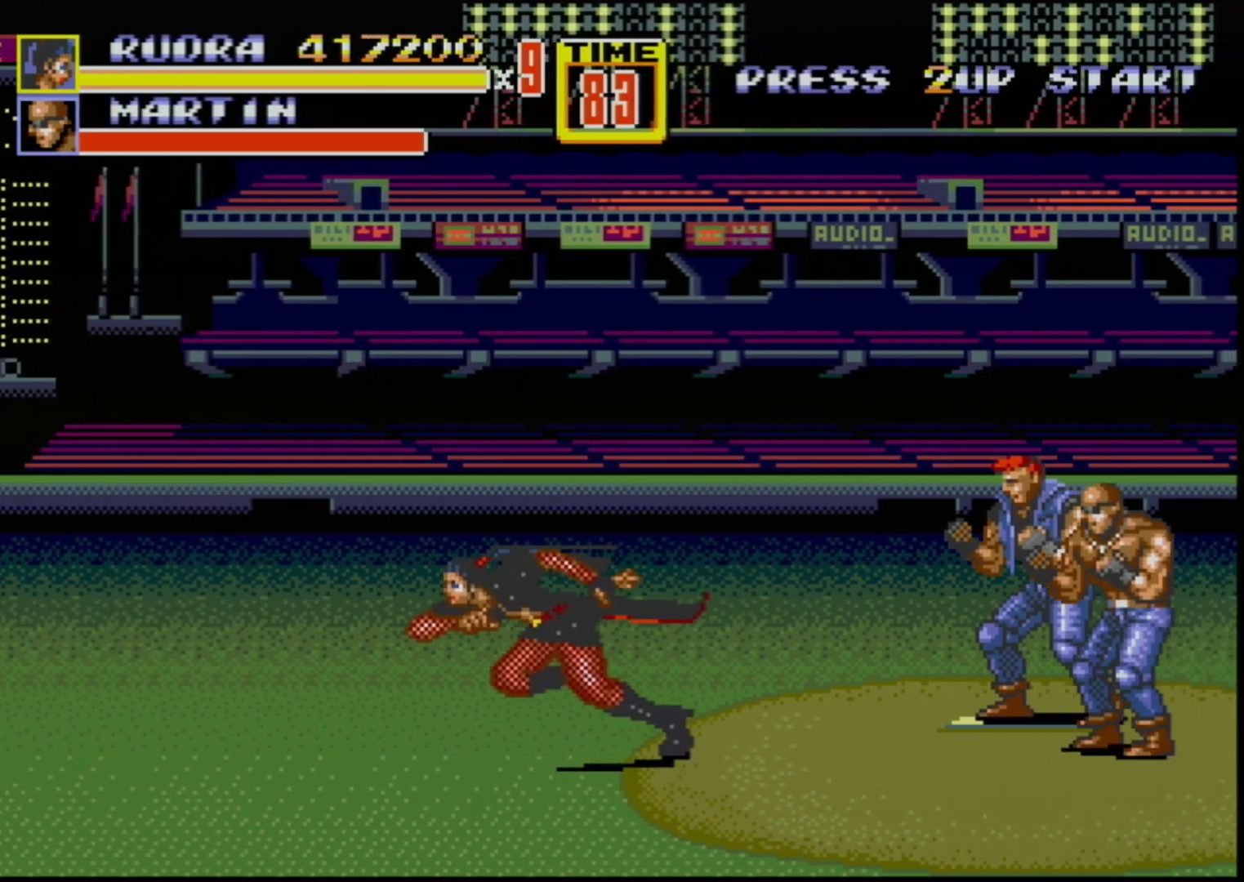
{"buttons": ["DPAD_LEFT"], "events": []}
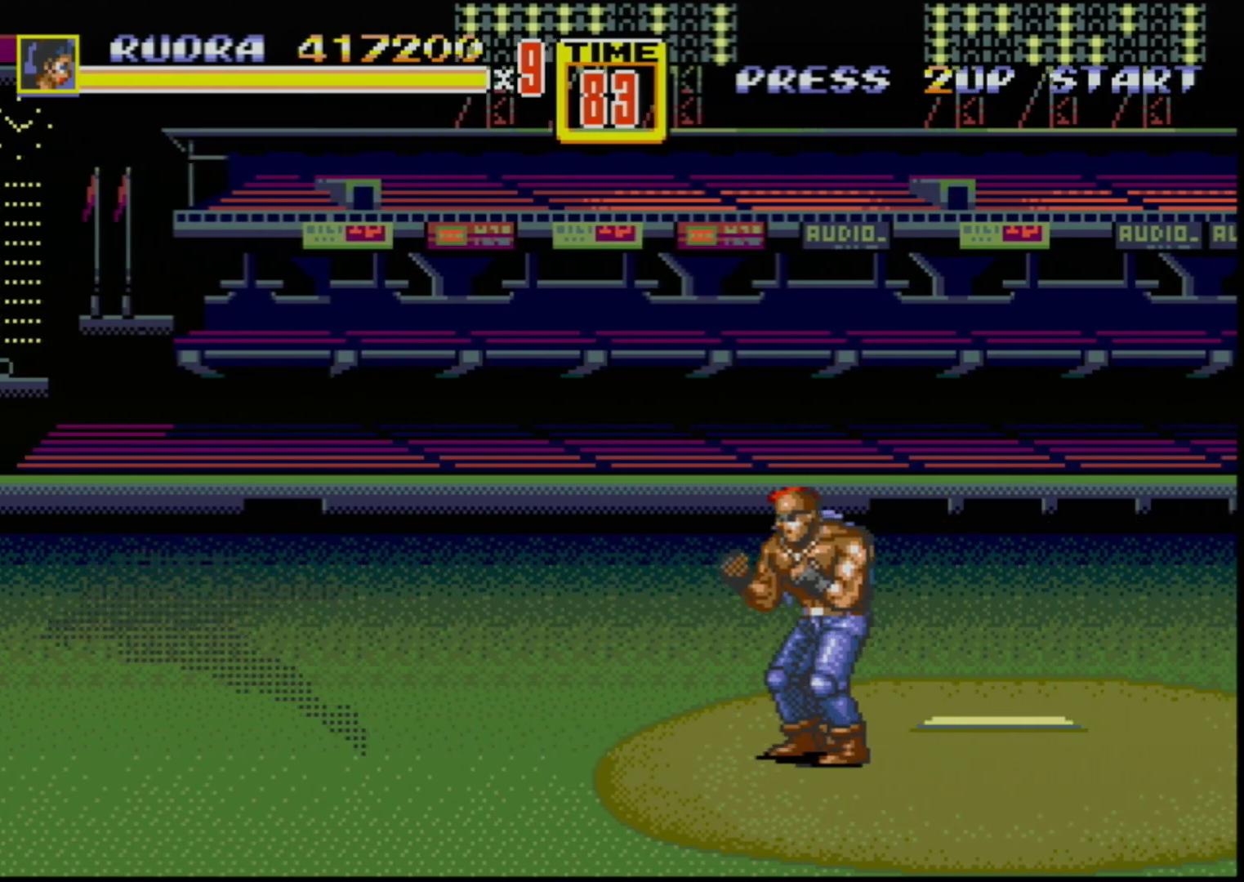
{"buttons": [], "events": [[167, "DPAD_LEFT", "up"], [183, "DPAD_RIGHT", "down"], [250, "DPAD_RIGHT", "up"]]}
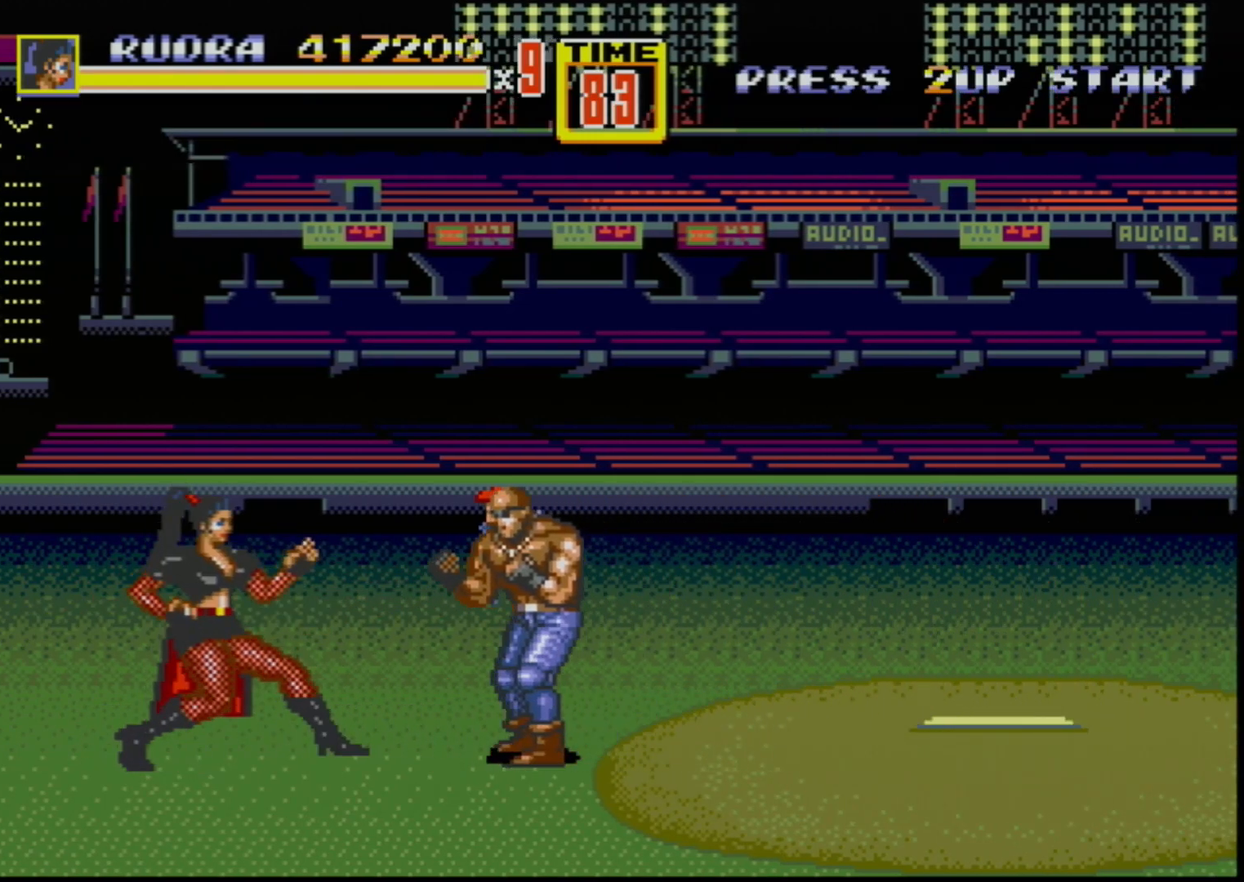
{"buttons": ["DPAD_RIGHT"], "events": [[133, "B", "down"], [317, "B", "up"], [350, "DPAD_RIGHT", "down"], [417, "DPAD_RIGHT", "up"], [483, "B", "down"], [483, "DPAD_RIGHT", "down"], [500, "B", "up"]]}
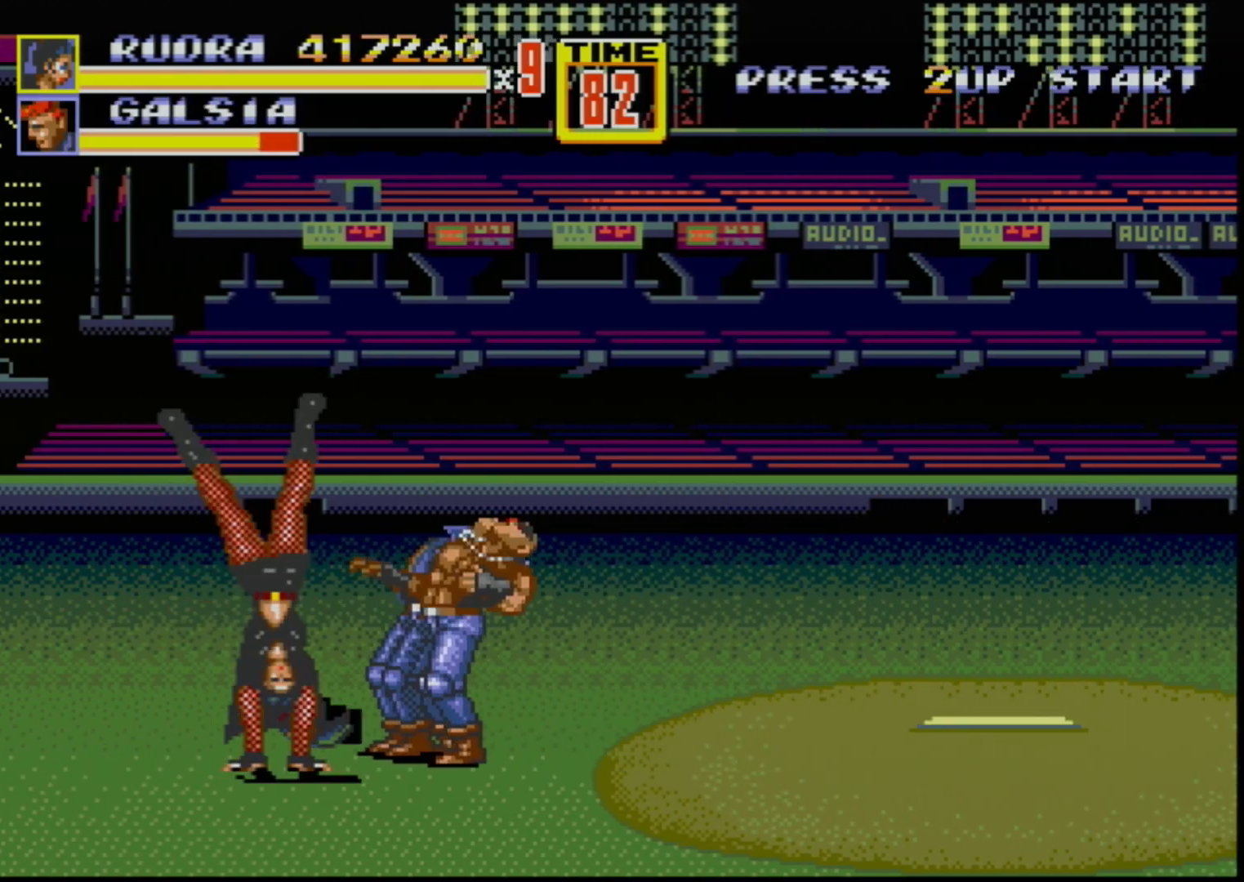
{"buttons": [], "events": [[67, "B", "down"], [117, "B", "up"], [150, "DPAD_RIGHT", "up"], [233, "DPAD_LEFT", "down"], [367, "DPAD_LEFT", "up"]]}
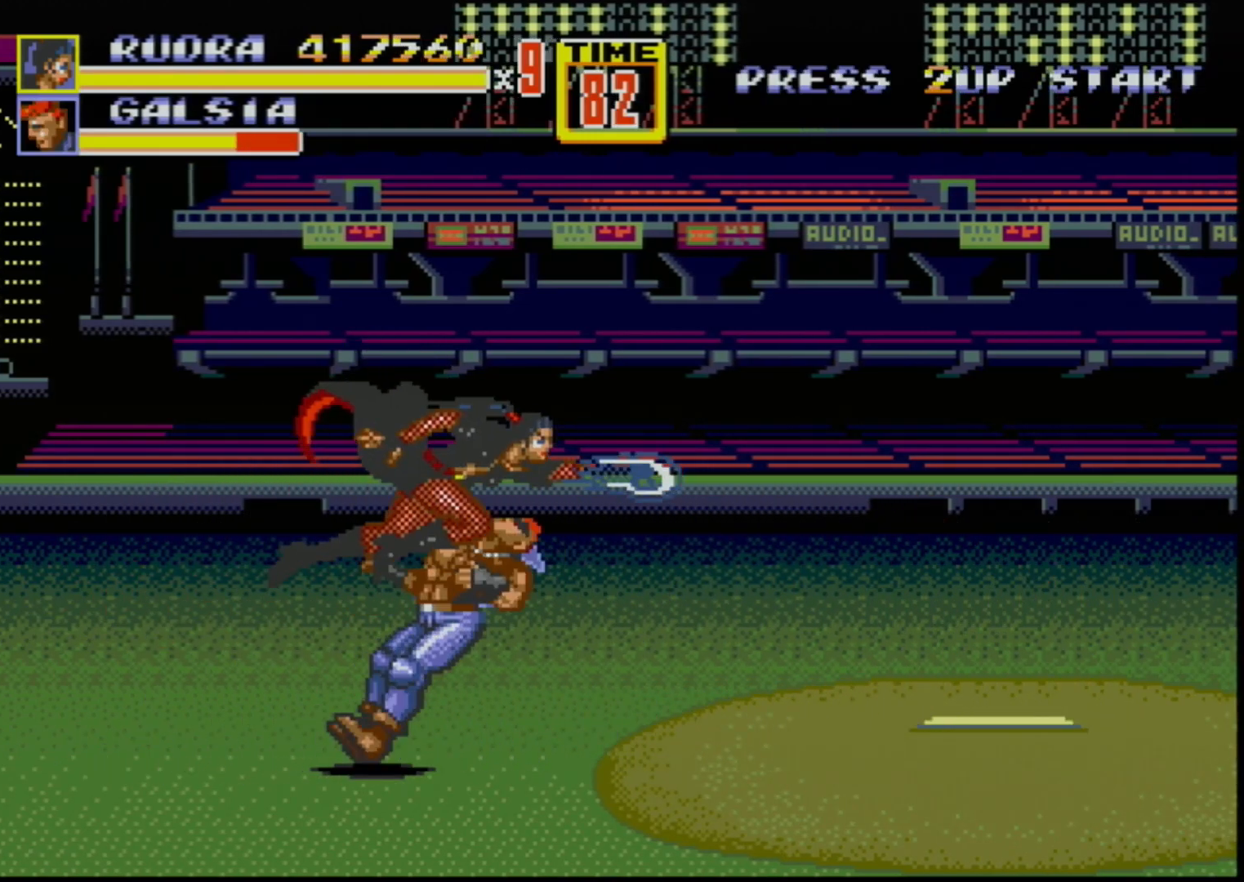
{"buttons": ["DPAD_LEFT"], "events": [[467, "DPAD_LEFT", "down"]]}
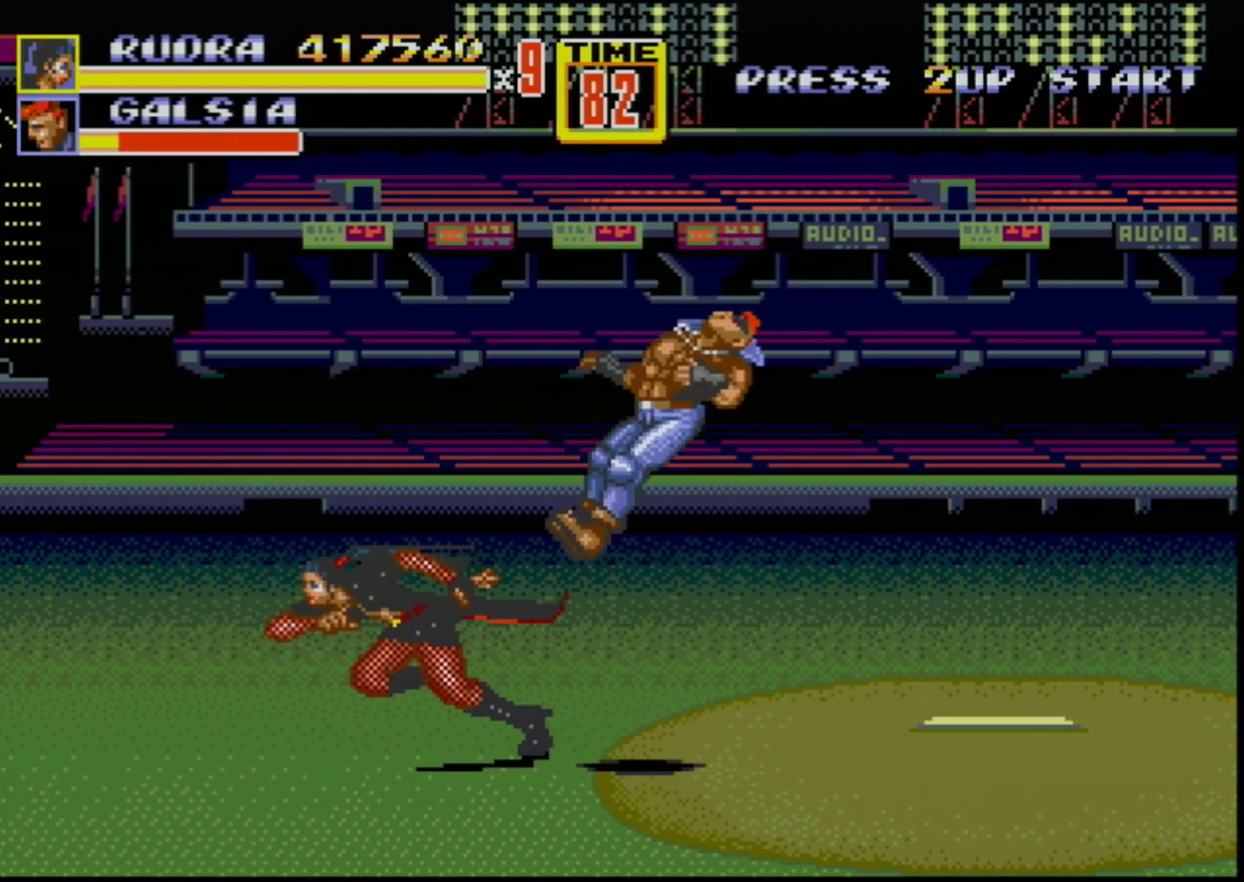
{"buttons": [], "events": [[217, "DPAD_LEFT", "up"], [267, "DPAD_RIGHT", "down"], [333, "DPAD_RIGHT", "up"]]}
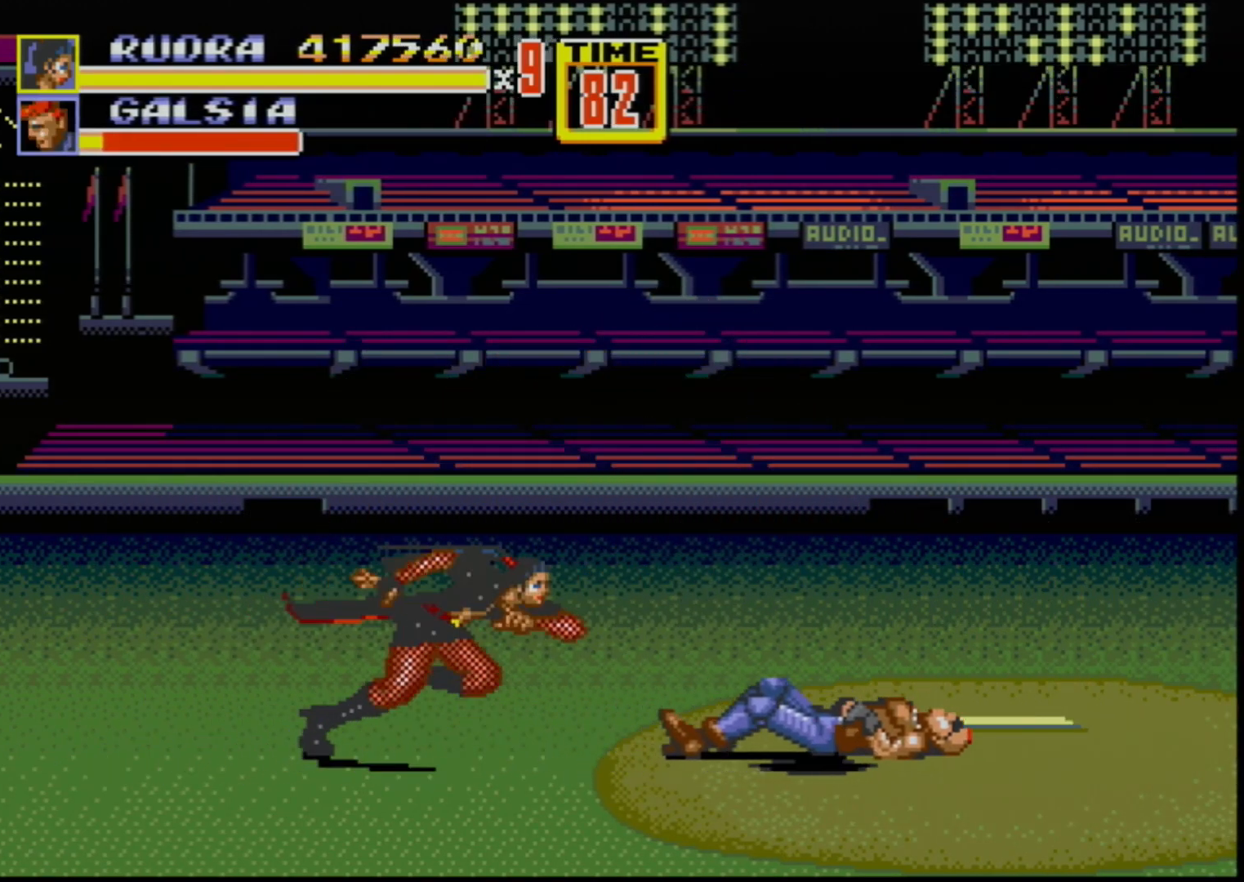
{"buttons": [], "events": [[50, "DPAD_RIGHT", "down"], [117, "DPAD_RIGHT", "up"], [150, "DPAD_RIGHT", "down"], [200, "B", "down"], [233, "B", "up"], [283, "DPAD_RIGHT", "up"]]}
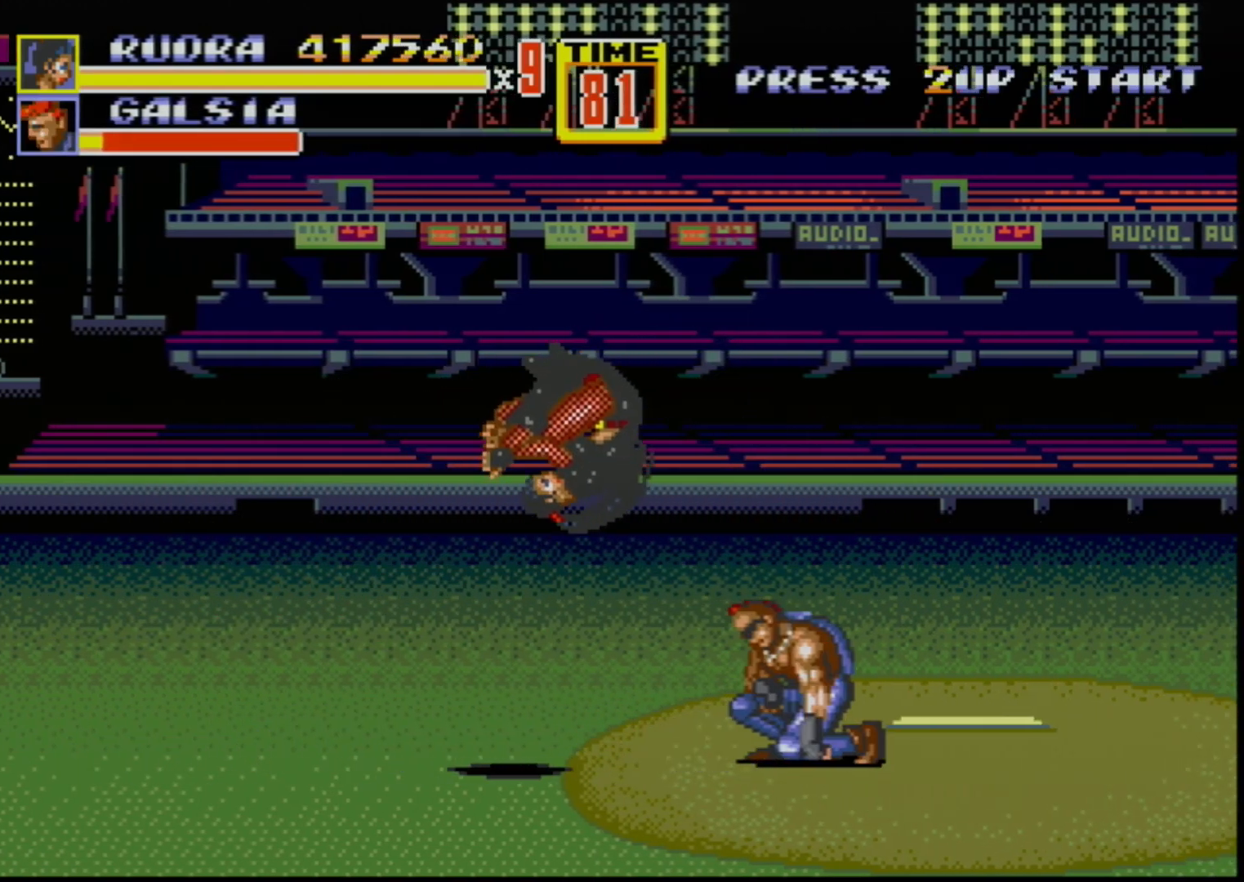
{"buttons": [], "events": []}
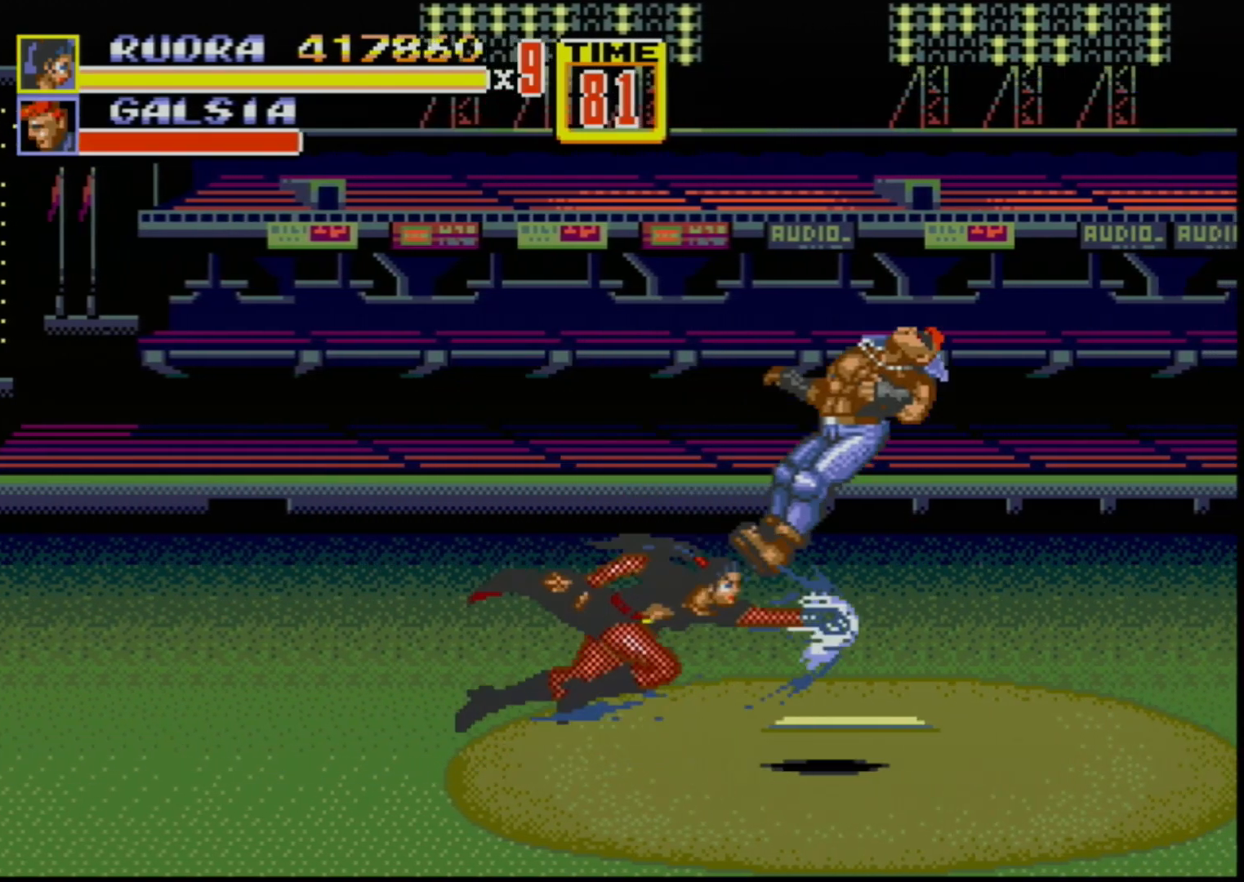
{"buttons": [], "events": []}
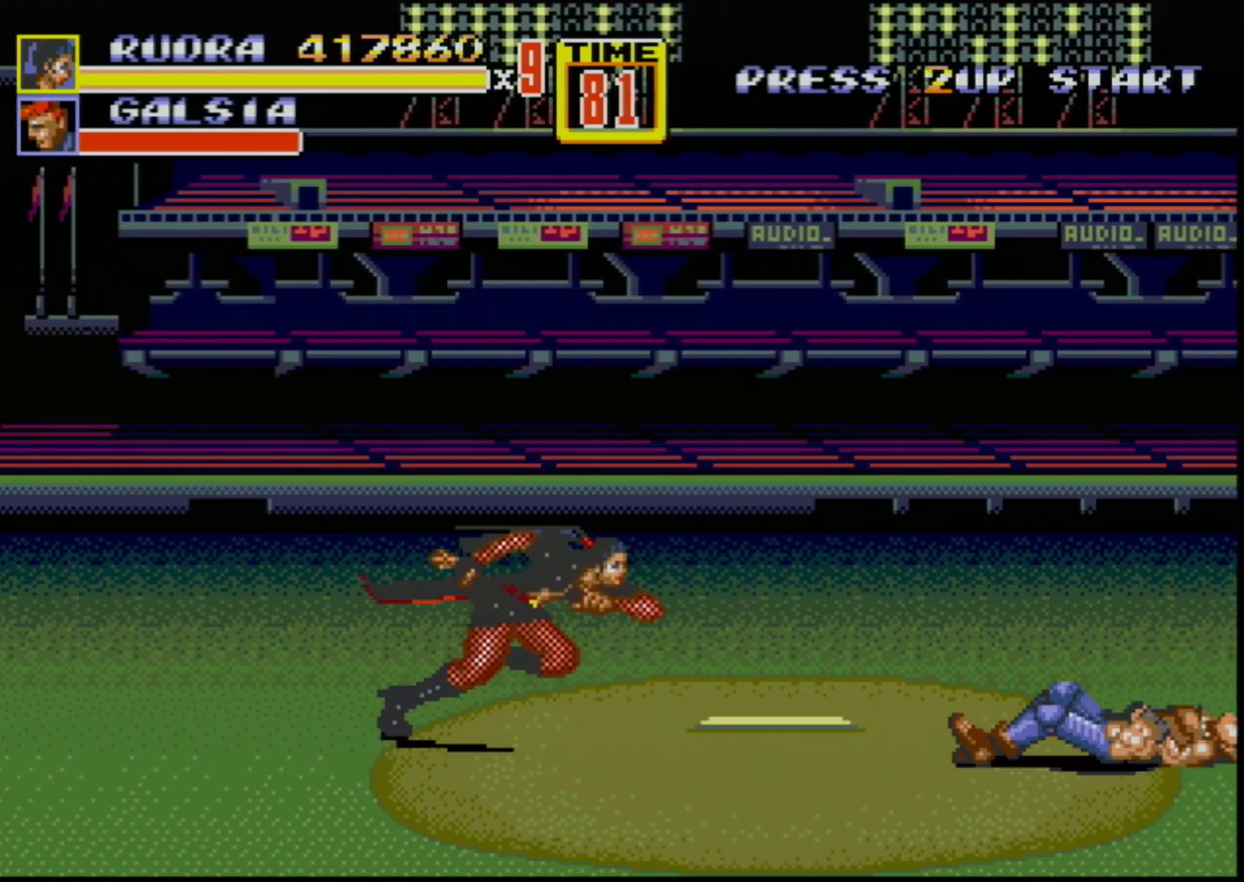
{"buttons": [], "events": [[17, "DPAD_UP", "down"], [250, "DPAD_UP", "up"]]}
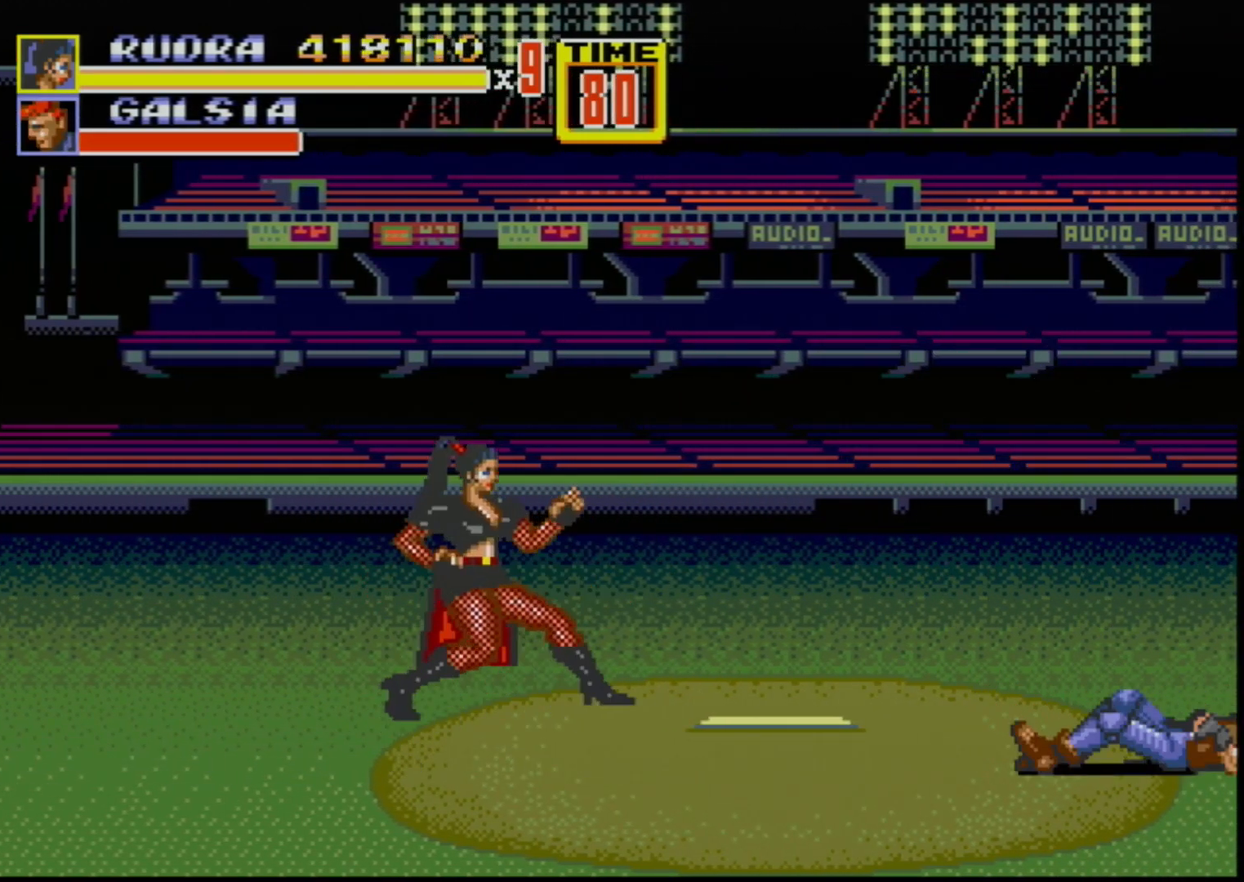
{"buttons": [], "events": []}
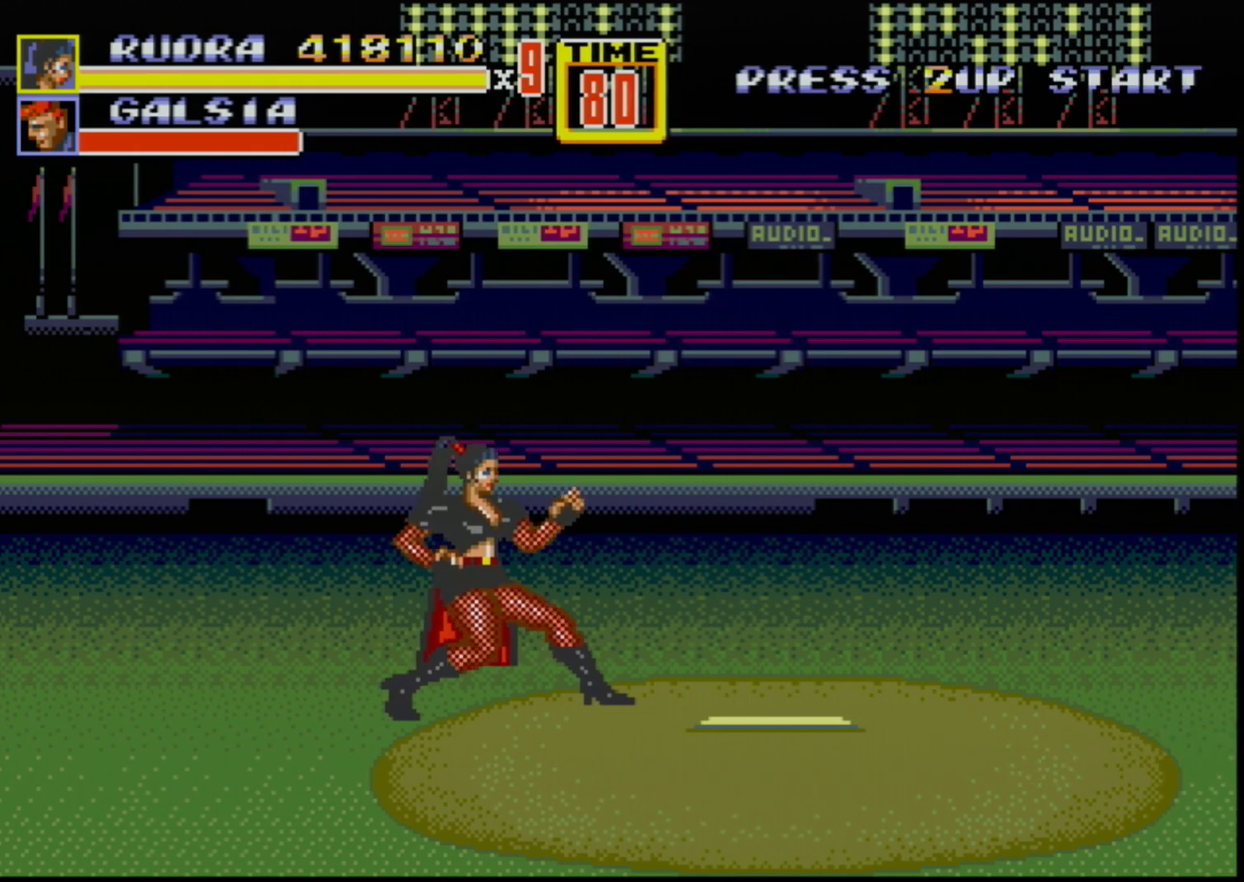
{"buttons": ["DPAD_RIGHT"], "events": [[383, "DPAD_RIGHT", "down"]]}
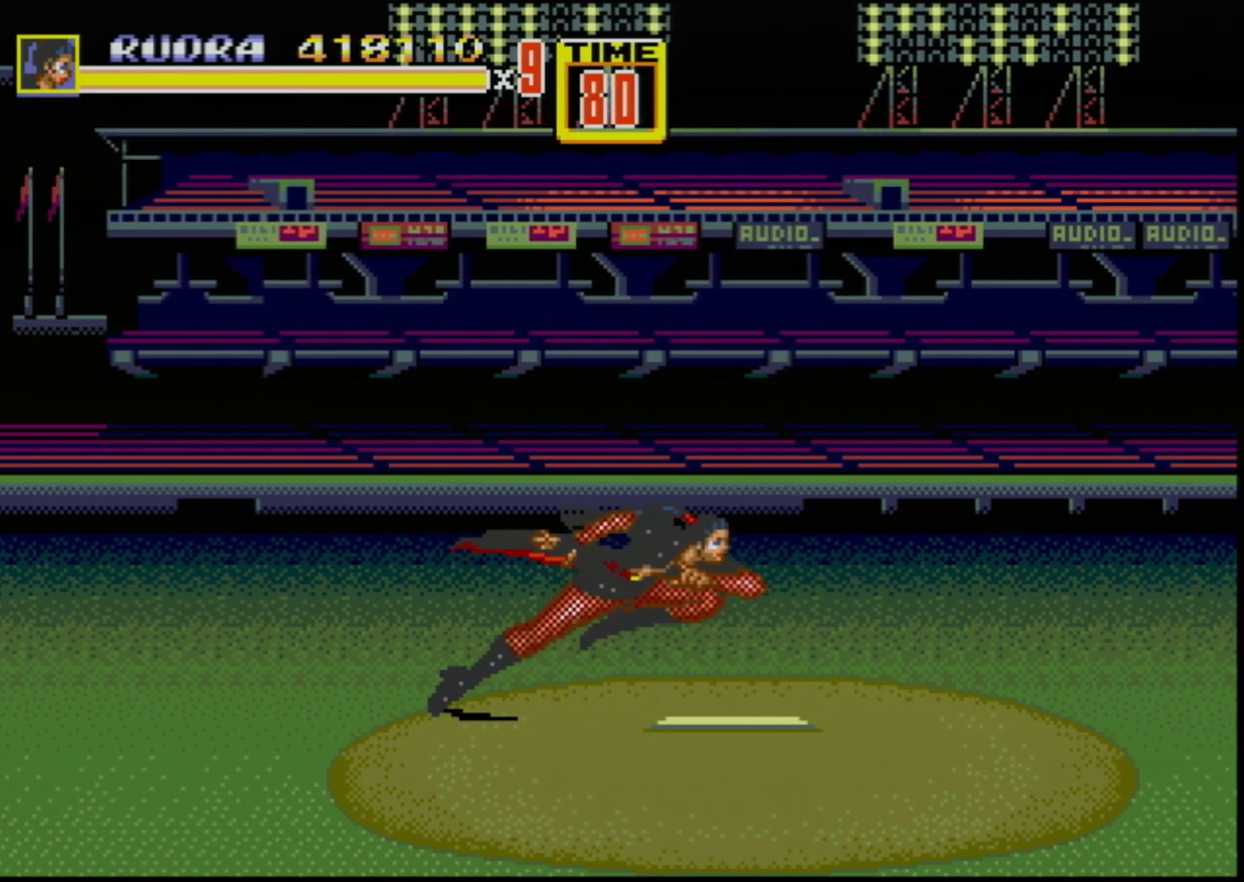
{"buttons": ["DPAD_LEFT"], "events": [[383, "DPAD_RIGHT", "up"], [400, "DPAD_LEFT", "down"]]}
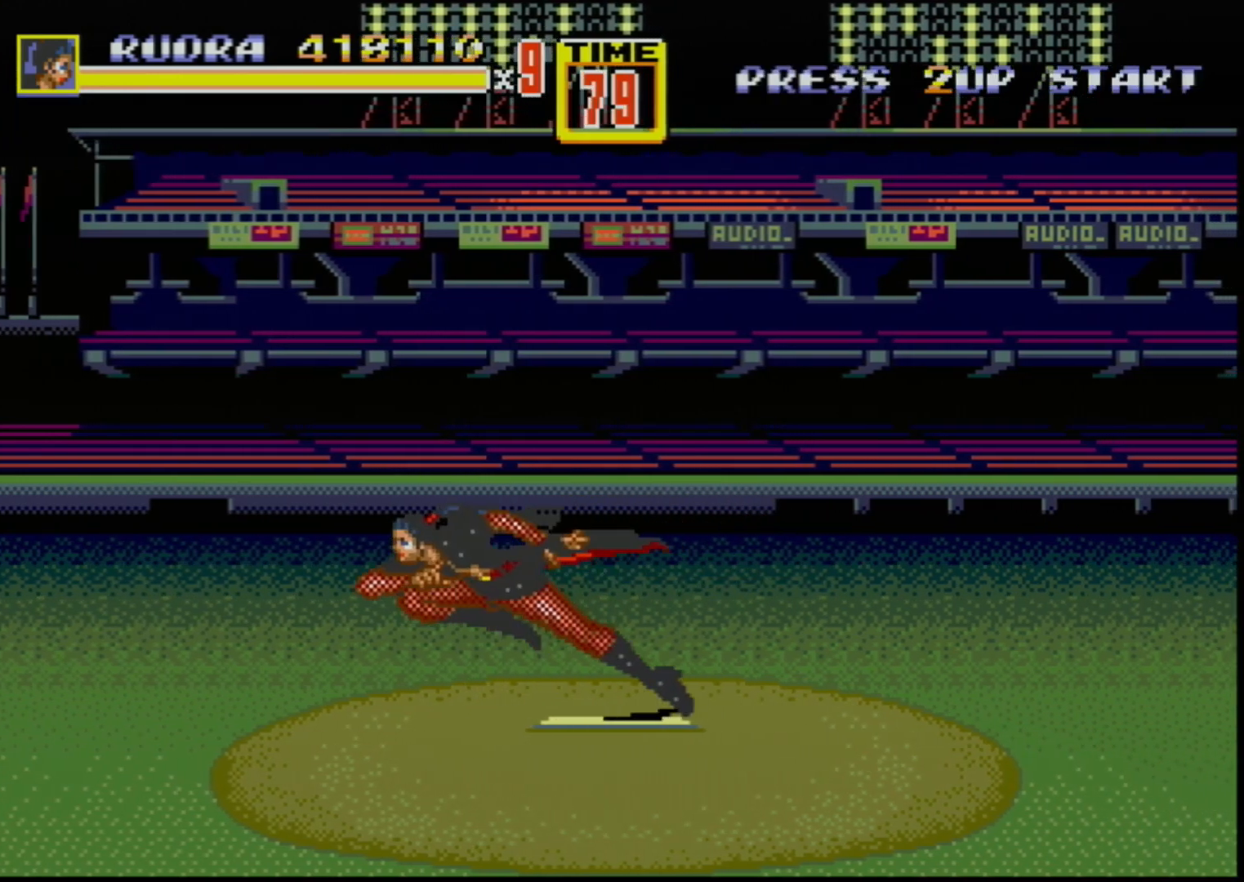
{"buttons": [], "events": [[100, "DPAD_LEFT", "up"]]}
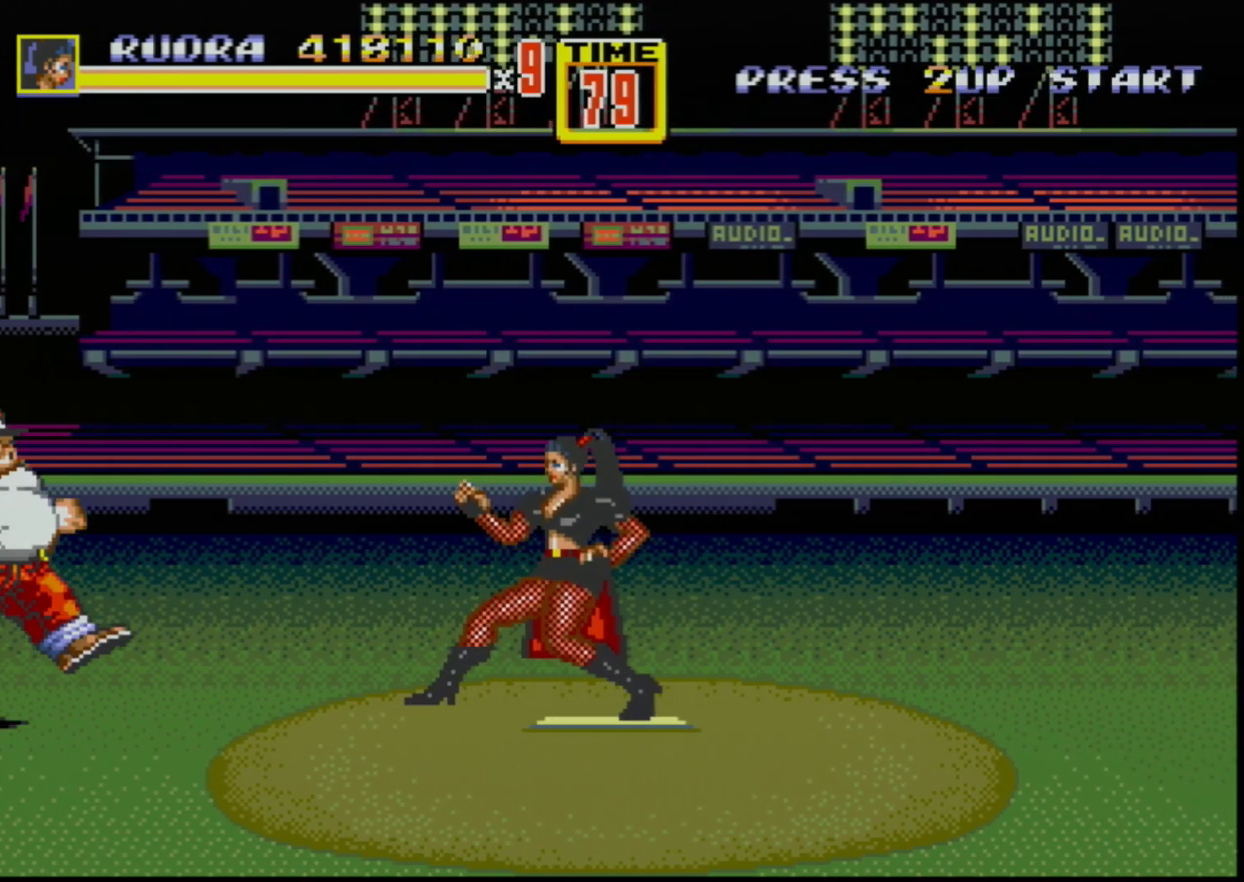
{"buttons": ["DPAD_DOWN", "DPAD_LEFT"], "events": [[233, "DPAD_DOWN", "down"], [483, "DPAD_LEFT", "down"]]}
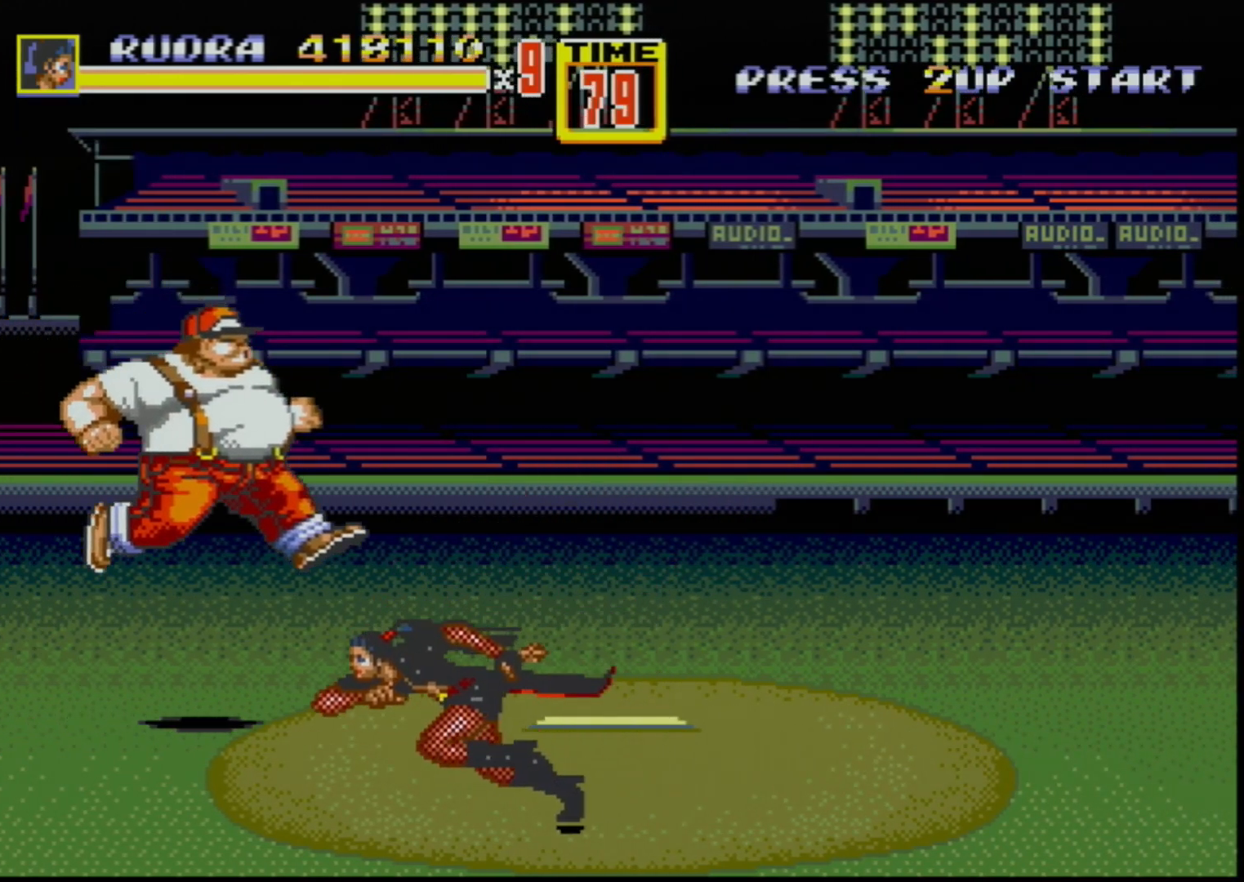
{"buttons": ["DPAD_UP", "DPAD_LEFT"], "events": [[100, "DPAD_DOWN", "up"], [150, "DPAD_LEFT", "up"], [150, "DPAD_UP", "down"], [200, "DPAD_LEFT", "down"], [267, "DPAD_LEFT", "up"], [317, "DPAD_LEFT", "down"]]}
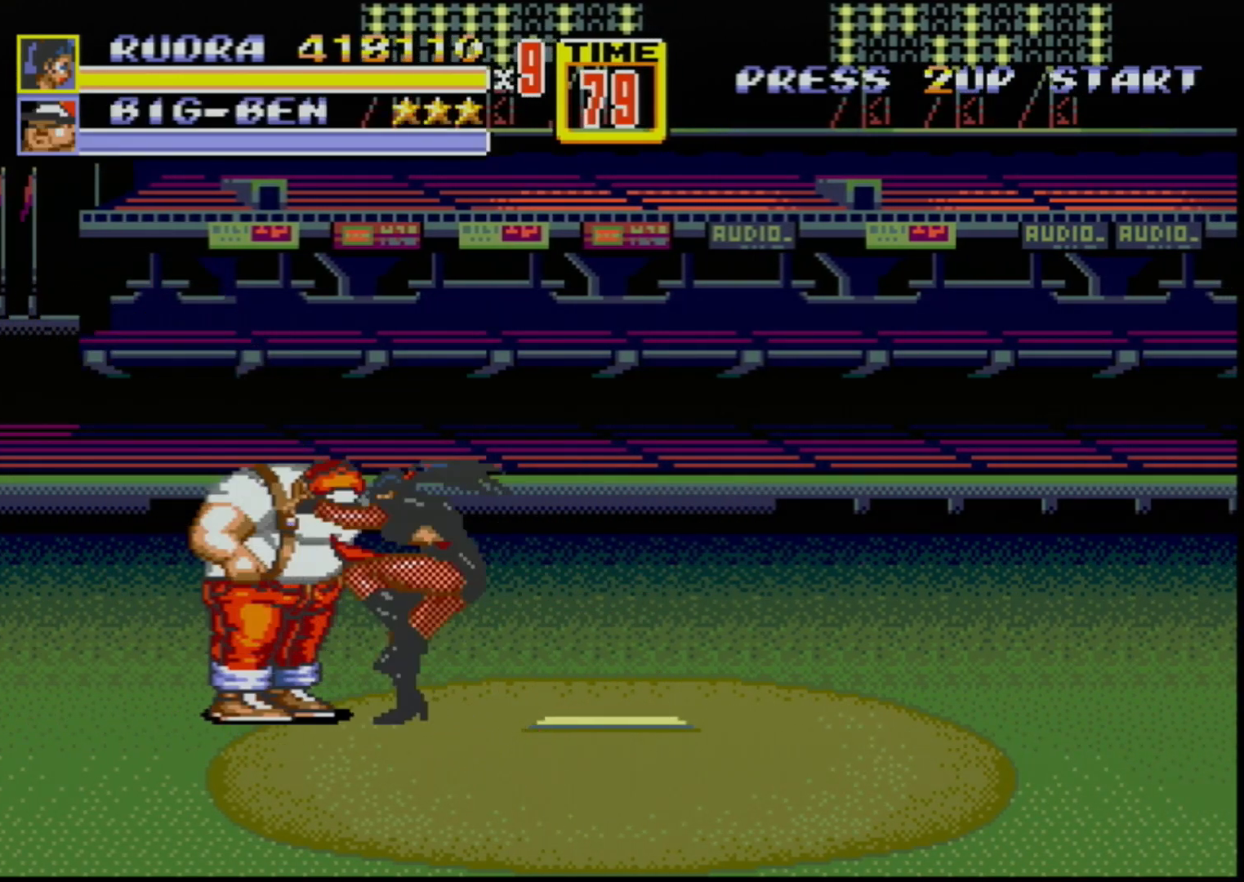
{"buttons": ["B", "DPAD_LEFT"], "events": [[67, "B", "down"], [217, "DPAD_UP", "up"], [300, "B", "up"], [450, "B", "down"]]}
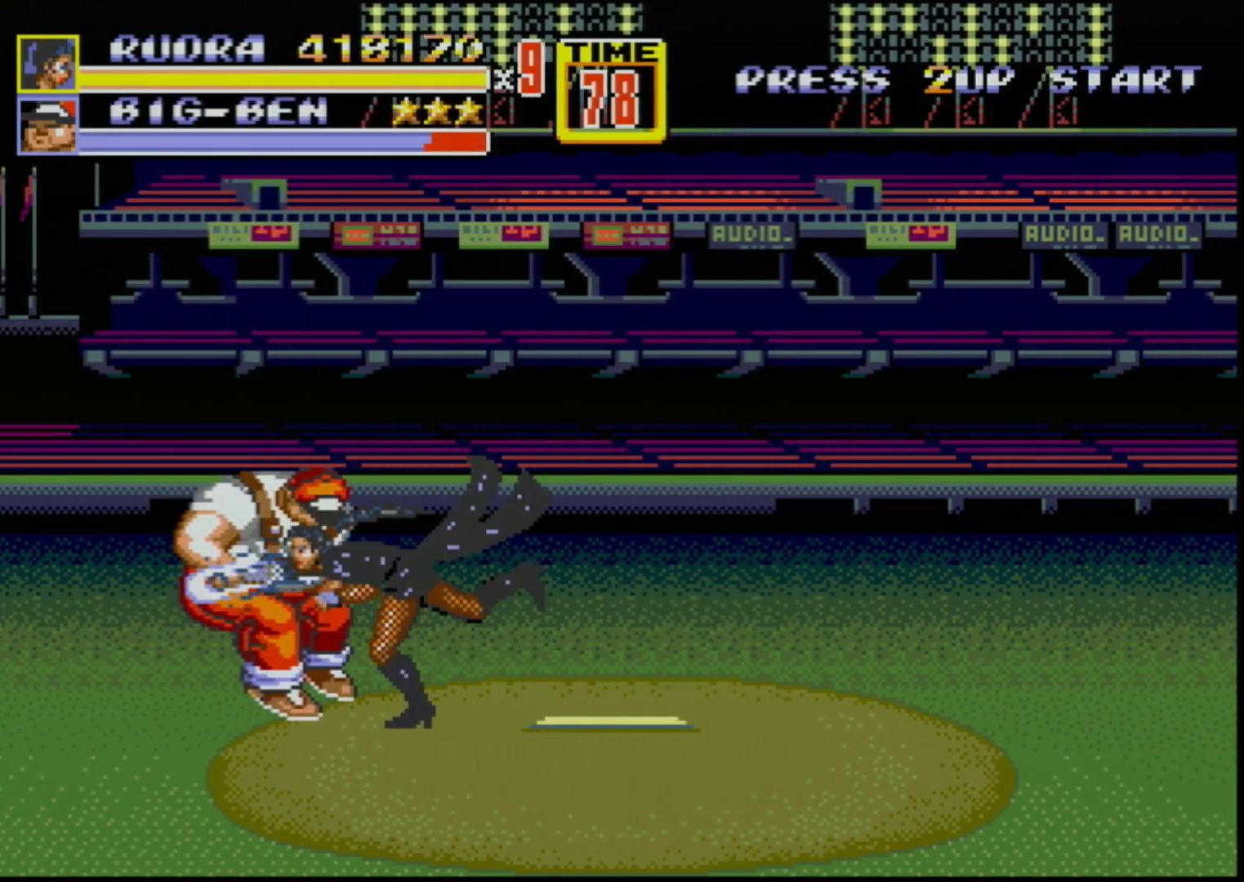
{"buttons": ["B"], "events": [[150, "B", "up"], [150, "DPAD_LEFT", "up"], [350, "B", "down"], [417, "B", "up"], [467, "B", "down"]]}
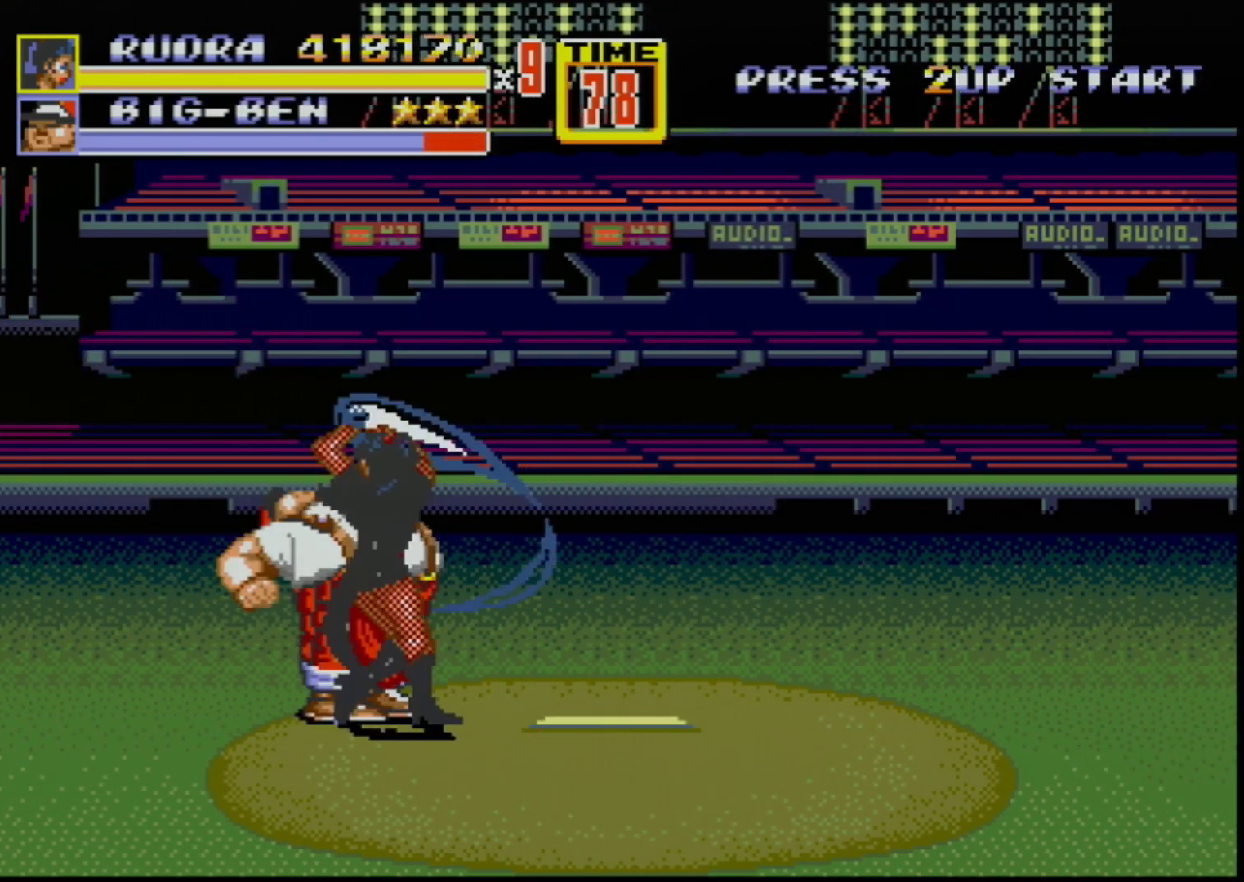
{"buttons": [], "events": [[67, "B", "up"]]}
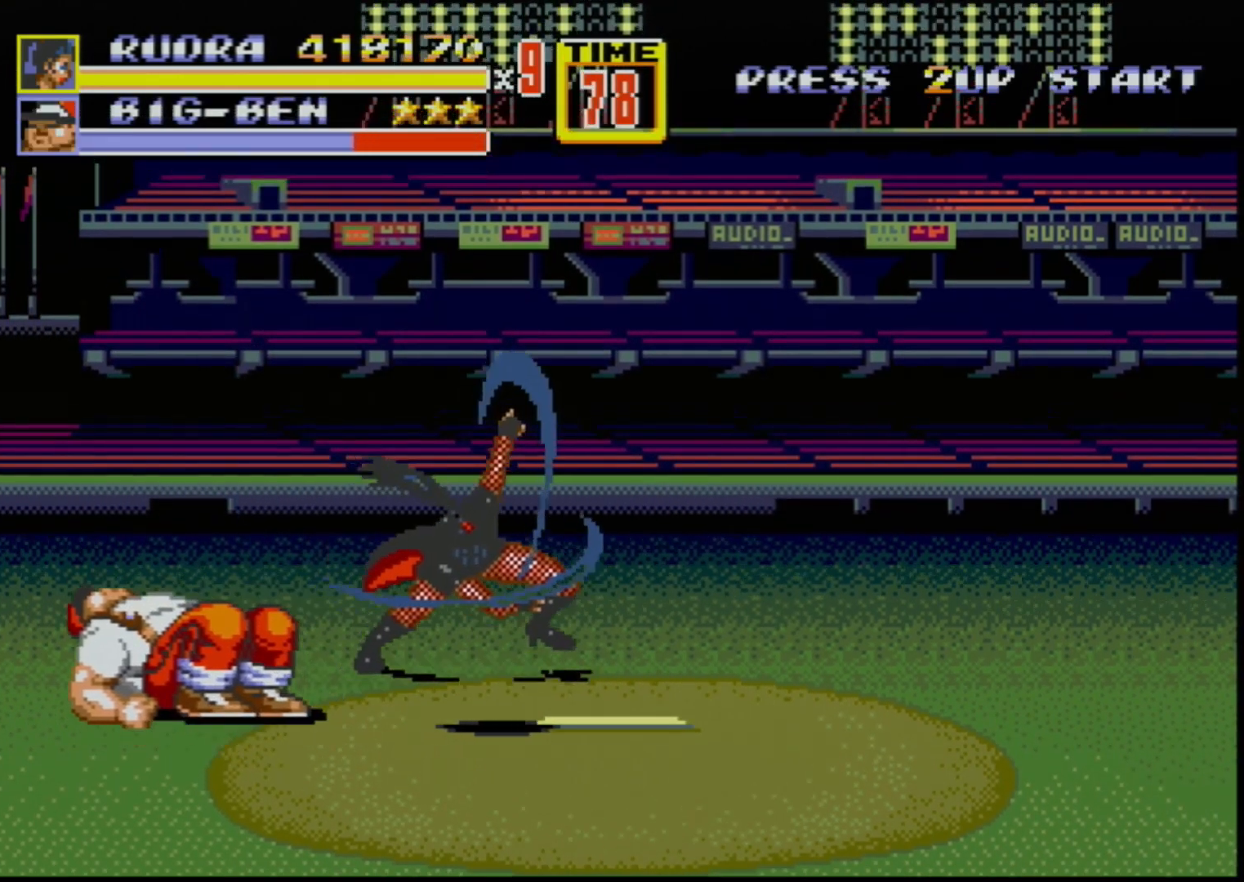
{"buttons": [], "events": []}
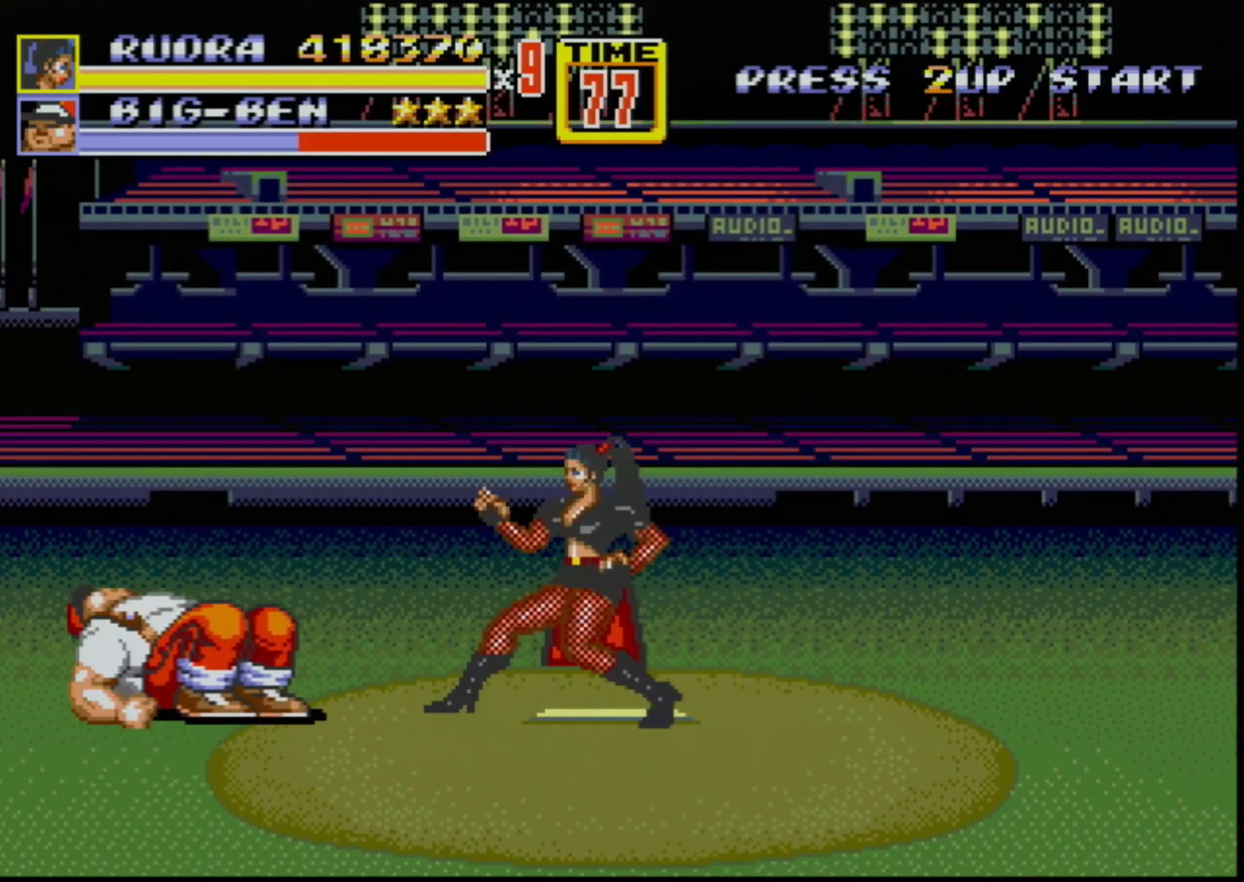
{"buttons": ["DPAD_DOWN", "DPAD_LEFT"], "events": [[133, "DPAD_LEFT", "down"], [183, "C", "down"], [317, "C", "up"], [433, "DPAD_LEFT", "up"], [467, "DPAD_DOWN", "down"], [467, "DPAD_LEFT", "down"]]}
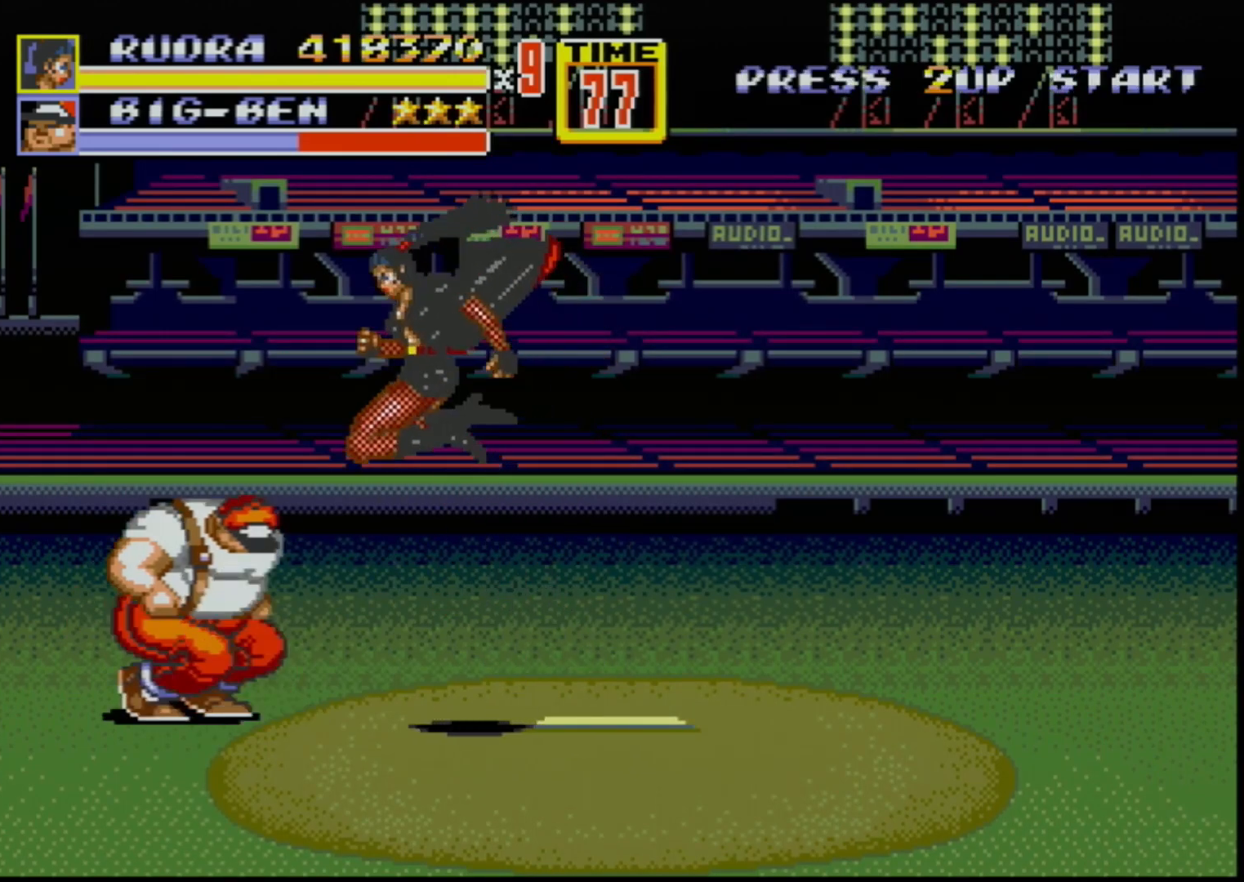
{"buttons": ["B"], "events": [[50, "B", "down"], [483, "DPAD_DOWN", "up"], [500, "DPAD_LEFT", "up"]]}
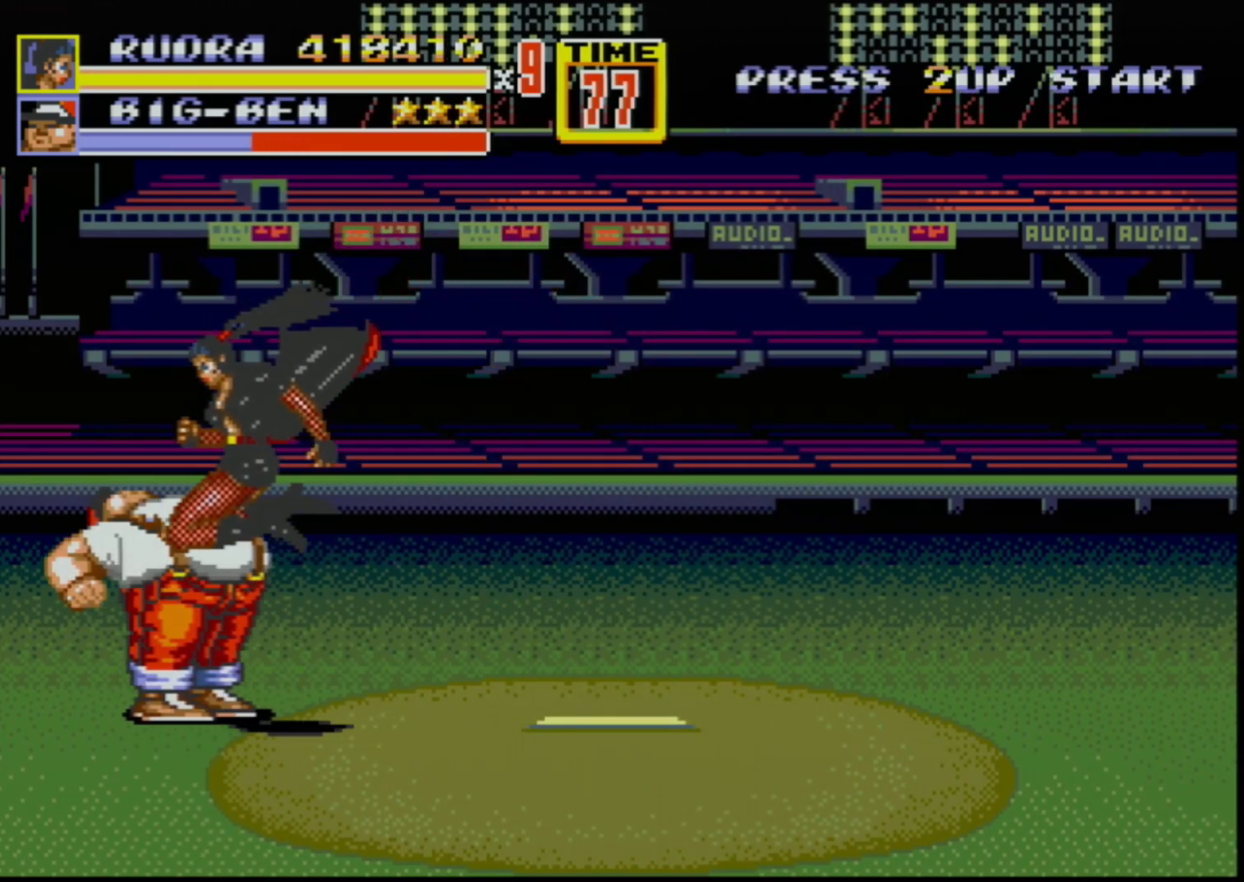
{"buttons": [], "events": [[67, "B", "up"], [283, "B", "down"], [450, "B", "up"]]}
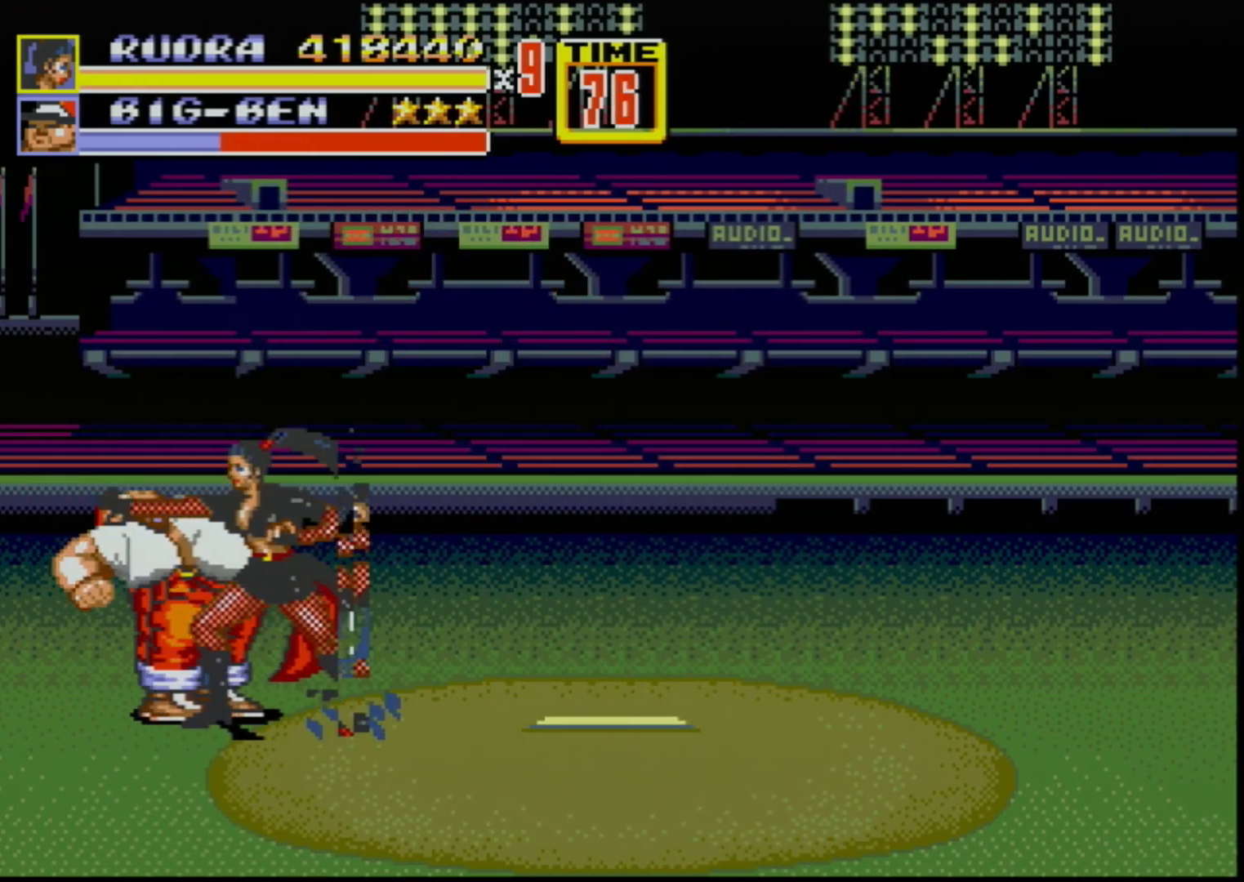
{"buttons": [], "events": [[183, "B", "down"], [300, "B", "up"]]}
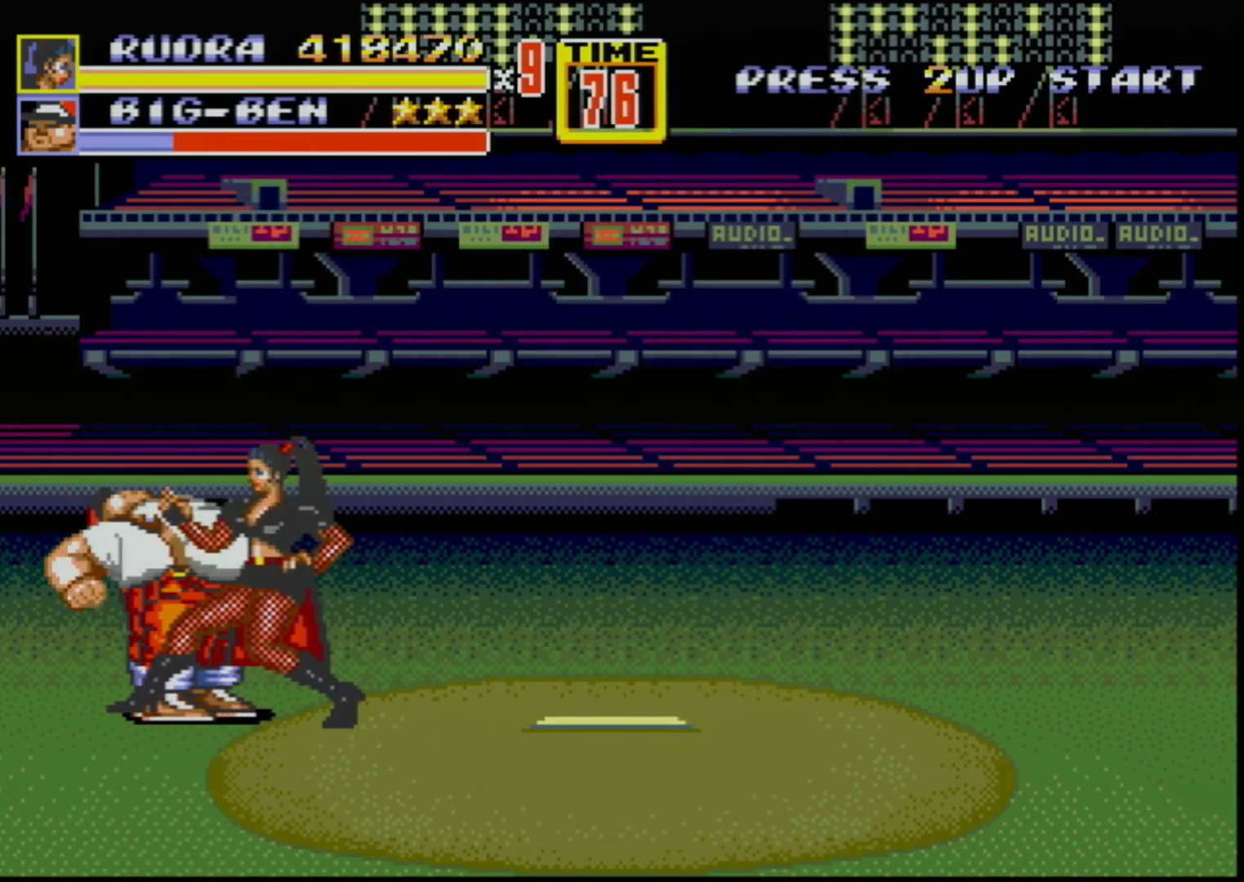
{"buttons": ["B", "DPAD_LEFT"], "events": [[117, "DPAD_LEFT", "down"], [383, "B", "down"]]}
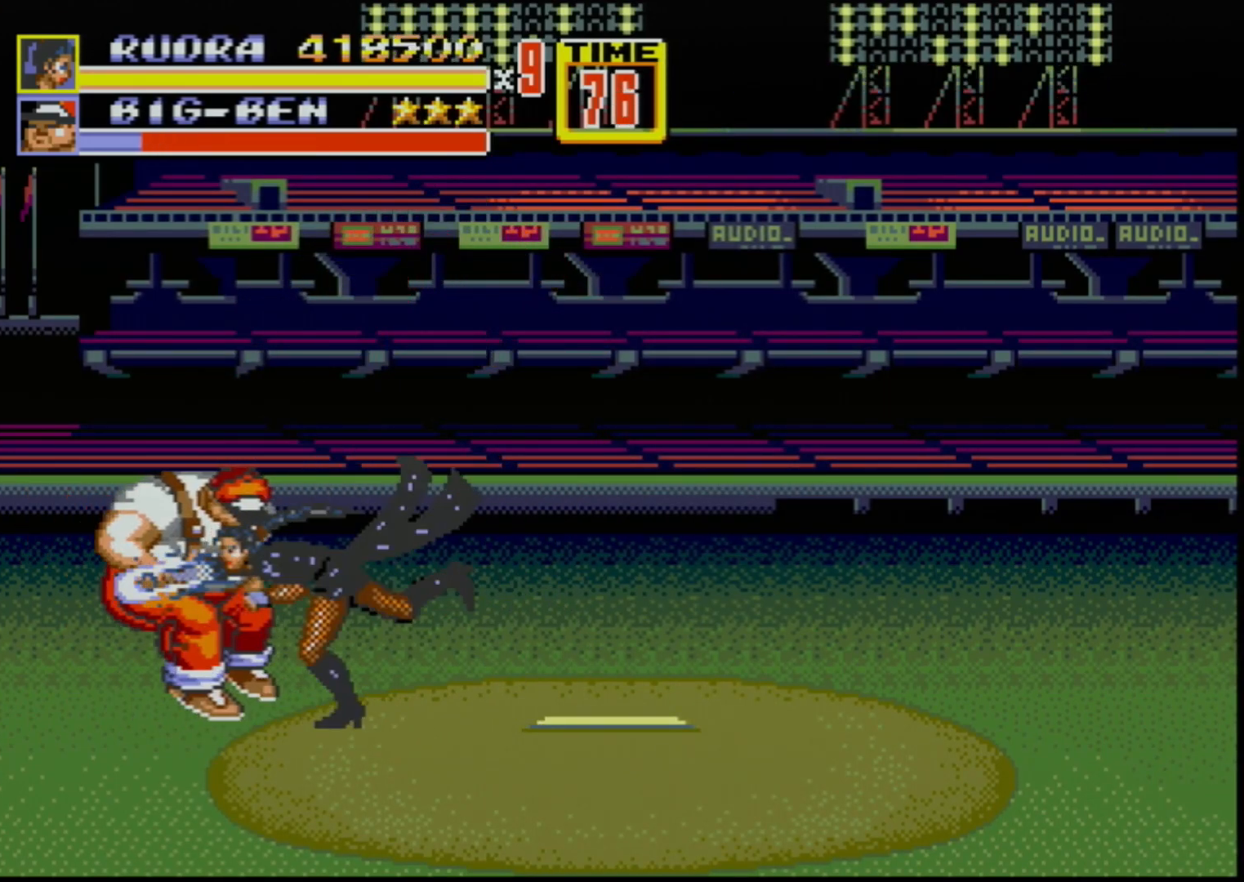
{"buttons": [], "events": [[67, "B", "up"], [233, "B", "down"], [450, "DPAD_LEFT", "up"], [467, "B", "up"]]}
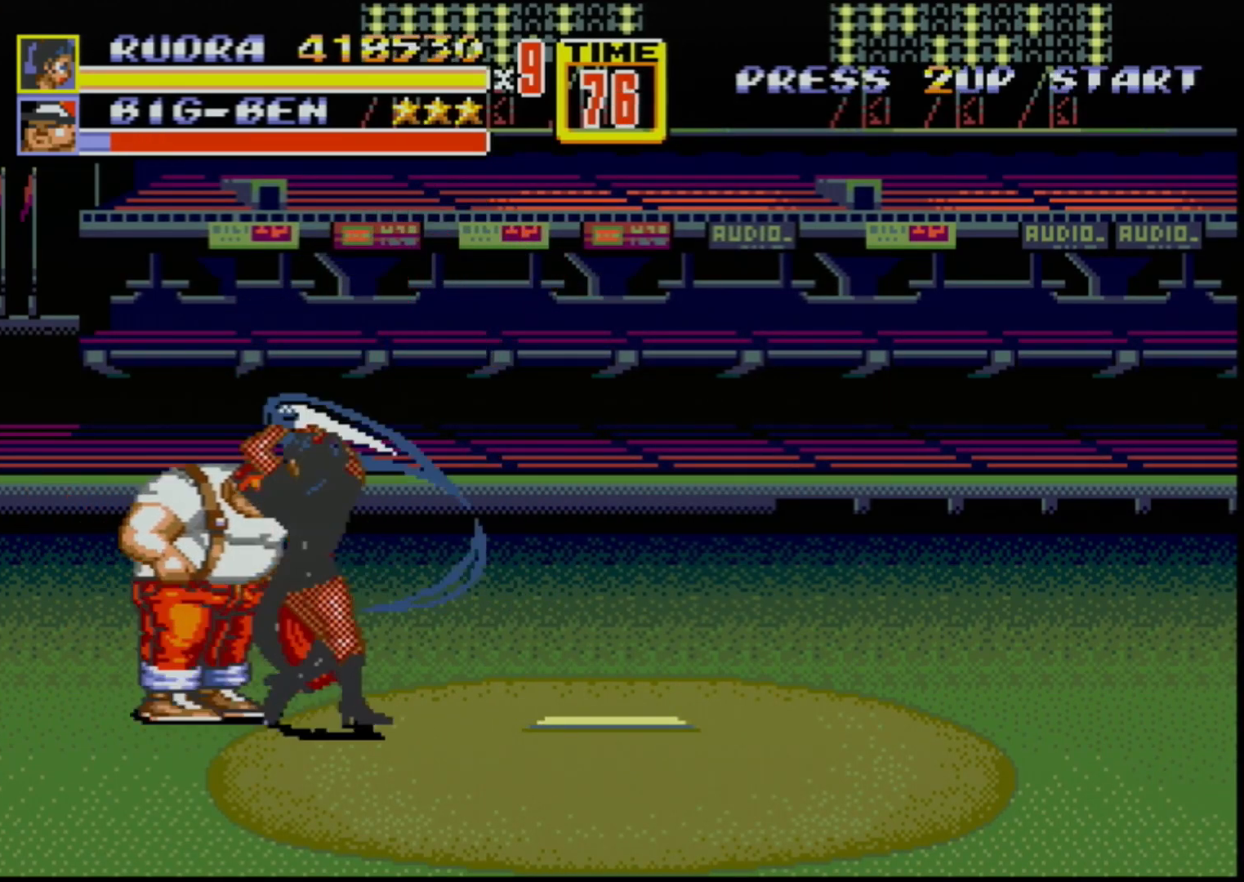
{"buttons": [], "events": [[67, "B", "down"], [133, "B", "up"], [183, "B", "down"], [233, "B", "up"], [267, "B", "down"], [367, "B", "up"]]}
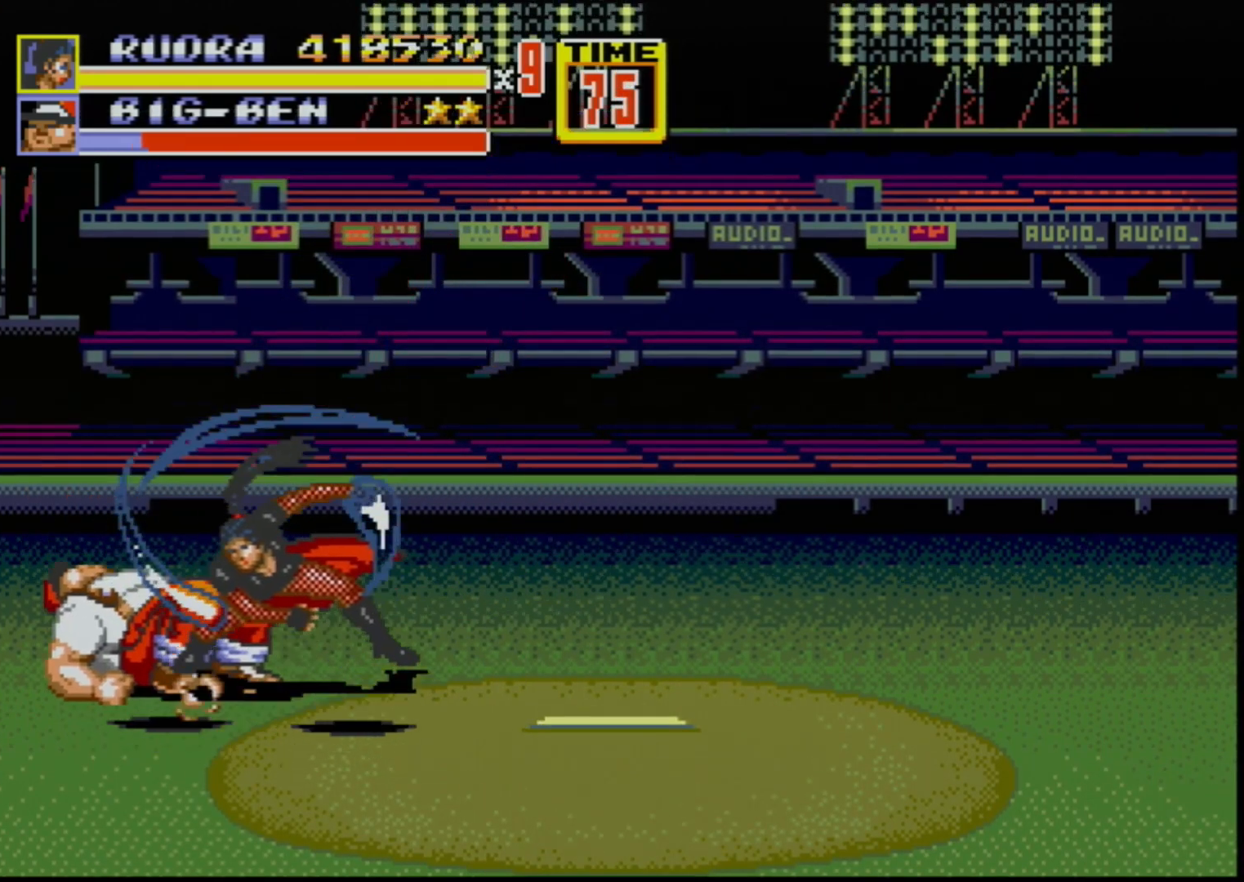
{"buttons": [], "events": []}
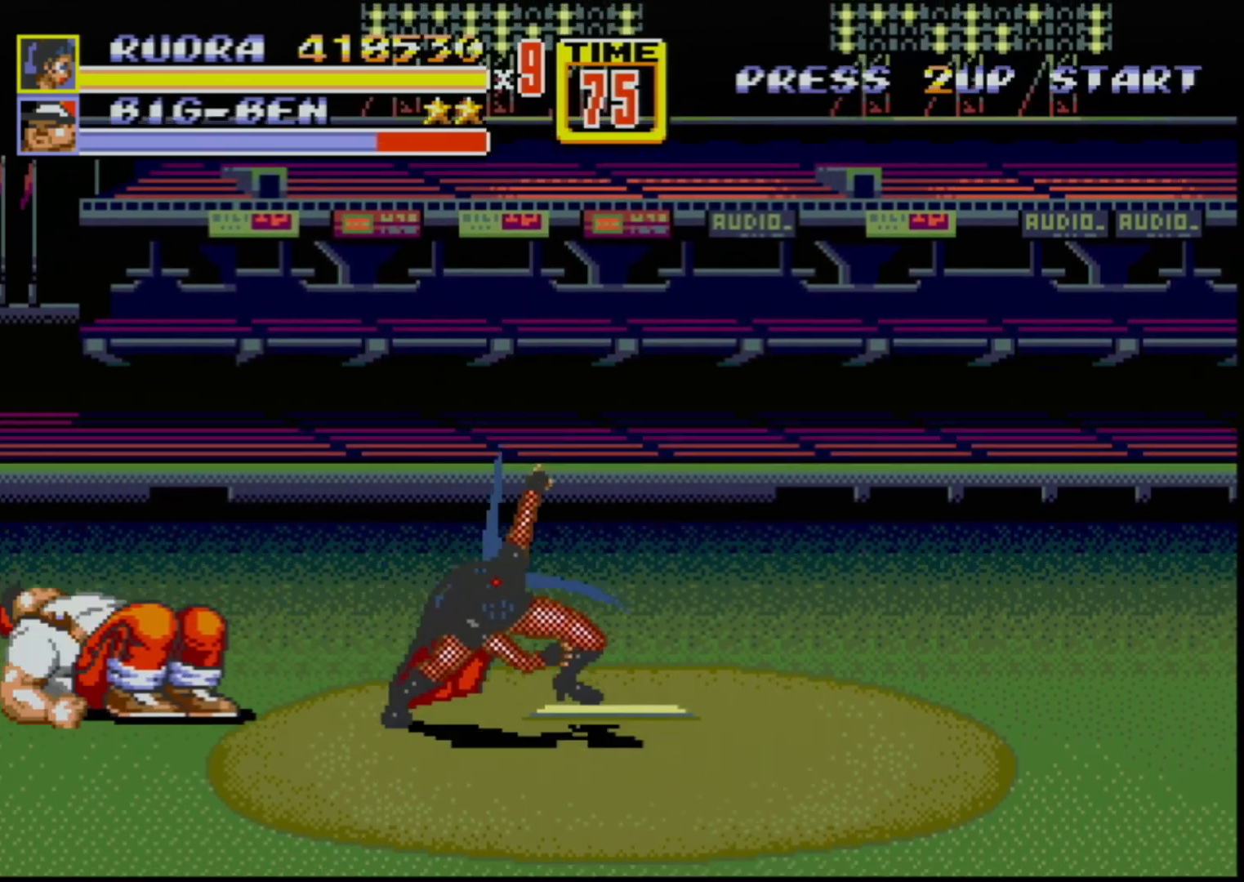
{"buttons": ["DPAD_LEFT"], "events": [[250, "DPAD_LEFT", "down"], [300, "C", "down"], [483, "C", "up"]]}